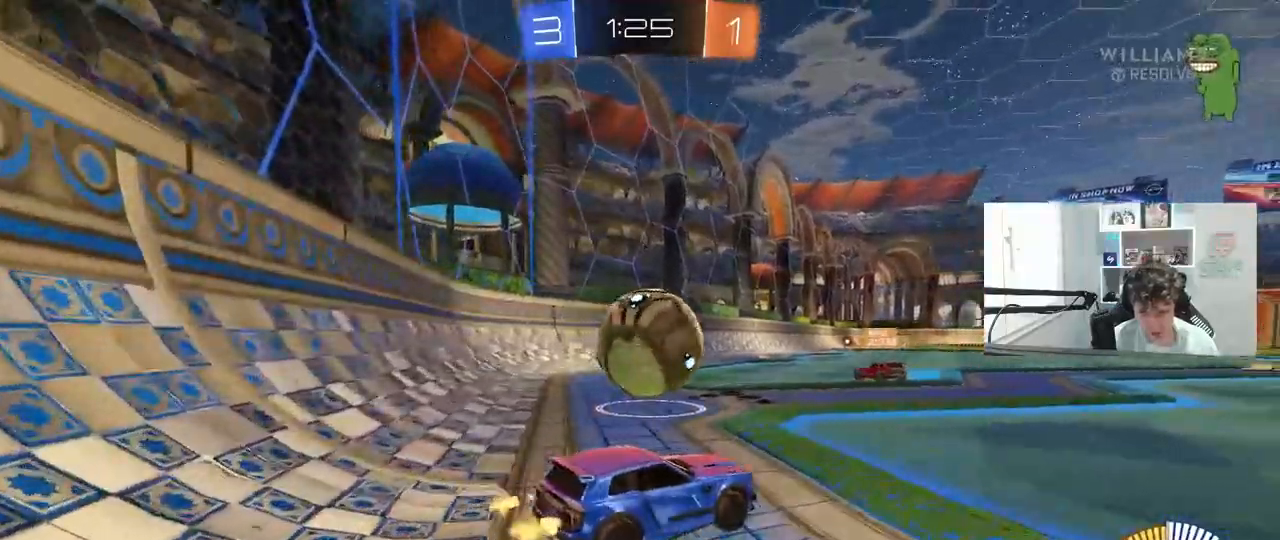
Gameplay with keyboard and mouse; each line is a JSON object with the keys and mouse buttons held at the frame after it. "events" lists presses ("down") and releases ("up") of "1", "2", "3", "4", "5", "a", "alt", "c", "caps_lock", "ctrl", "d", "e", "f", "g", "q", "r", "s", "shift", "space", "t", "tab", "v", "w", "x", "z", "mouse_left", "mouse_wheel" and "mouse_right" between this image and that frame as [ms after this image, input, new state], when the widget could be followed in between. "mouse_left", "mouse_wheel", "mouse_right" = the "left", "wheel", "right" buttons of the "mouse" list. No other keys are recorded. "wheel" means that the mouse wheel is clicked or scrolled. "mouse_move" is the direction in which the mouse moves at that frame (one of eight, or "still"), when it could be read.
{"keys": ["d"], "mouse": [], "mouse_move": "still", "events": [[183, "d", "down"], [267, "d", "up"], [317, "a", "down"], [417, "a", "up"], [467, "d", "down"]]}
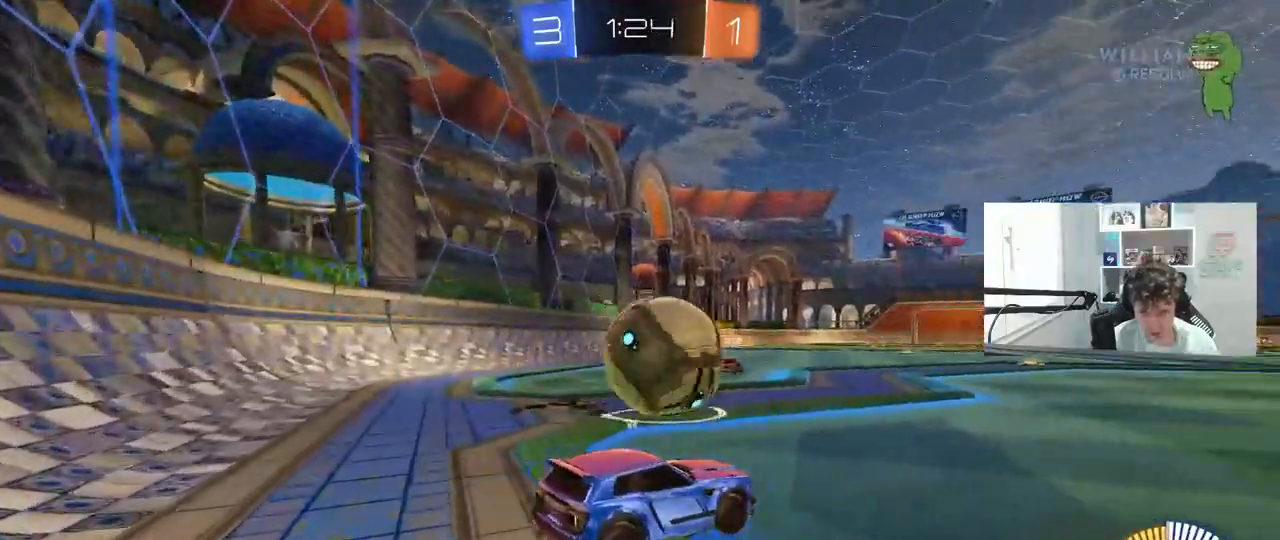
{"keys": ["a", "w"], "mouse": [], "mouse_move": "still", "events": [[17, "w", "down"], [250, "mouse_left", "down"], [433, "a", "down"], [433, "d", "up"], [433, "mouse_left", "up"]]}
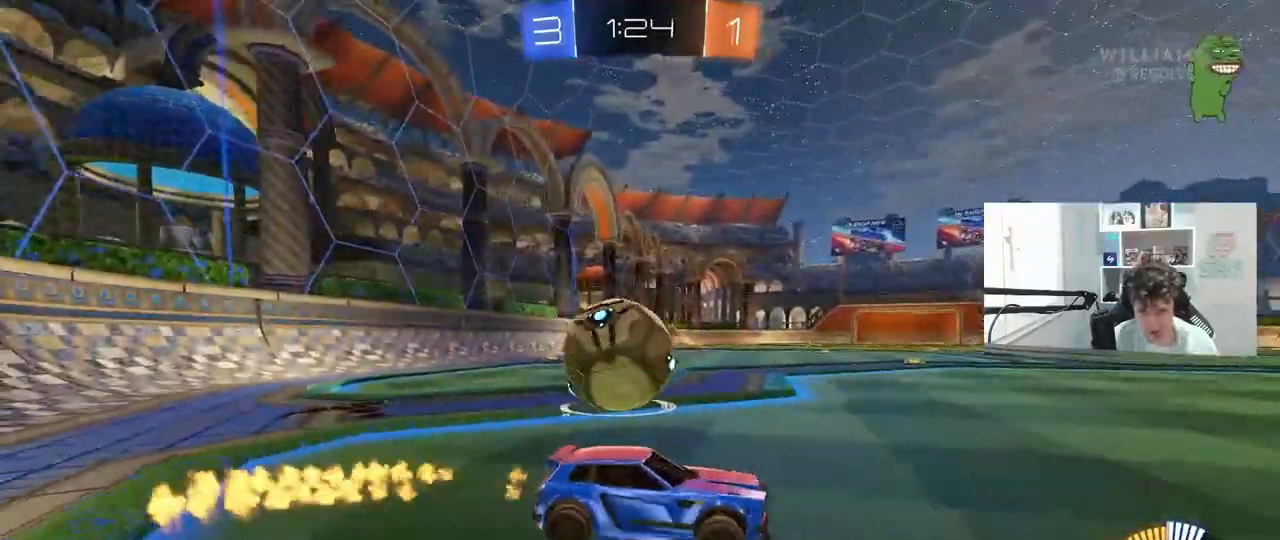
{"keys": ["d"], "mouse": [], "mouse_move": "still", "events": [[17, "shift", "down"], [250, "shift", "up"], [250, "w", "up"], [300, "a", "up"], [350, "d", "down"], [350, "s", "down"], [500, "s", "up"]]}
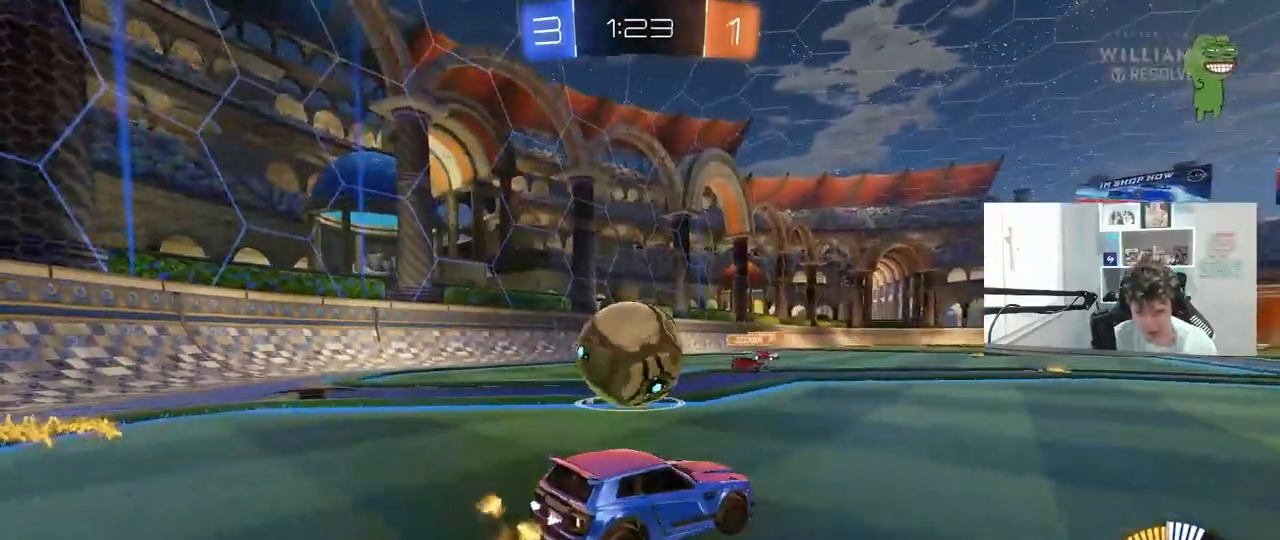
{"keys": [], "mouse": [], "mouse_move": "still", "events": [[183, "w", "down"], [267, "d", "up"], [467, "w", "up"]]}
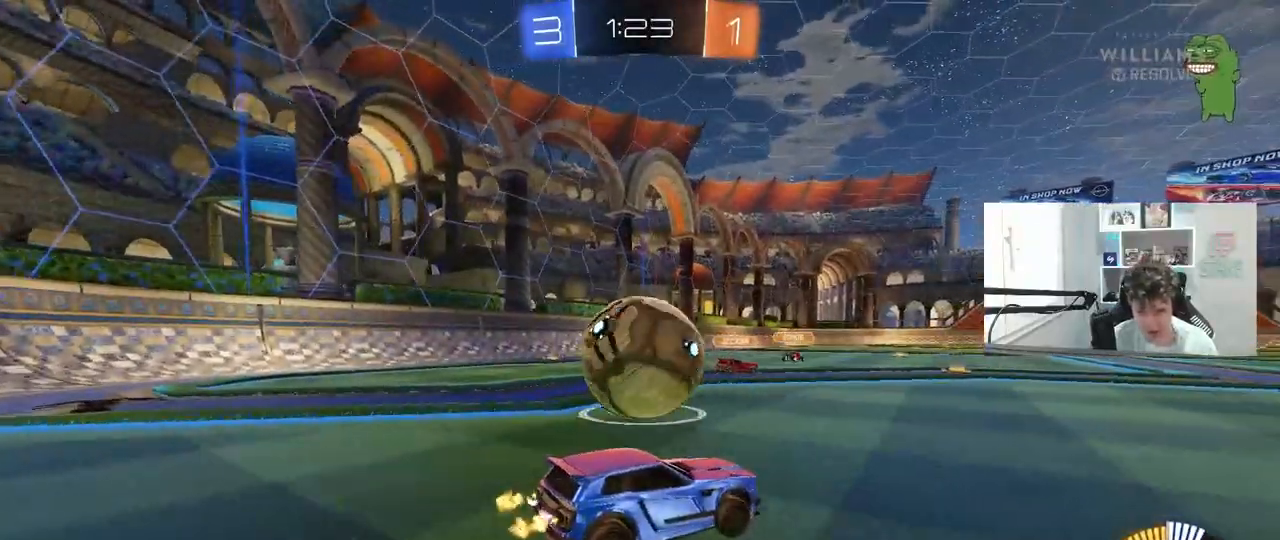
{"keys": [], "mouse": [], "mouse_move": "still", "events": [[100, "a", "down"], [150, "a", "up"], [250, "d", "down"], [433, "d", "up"]]}
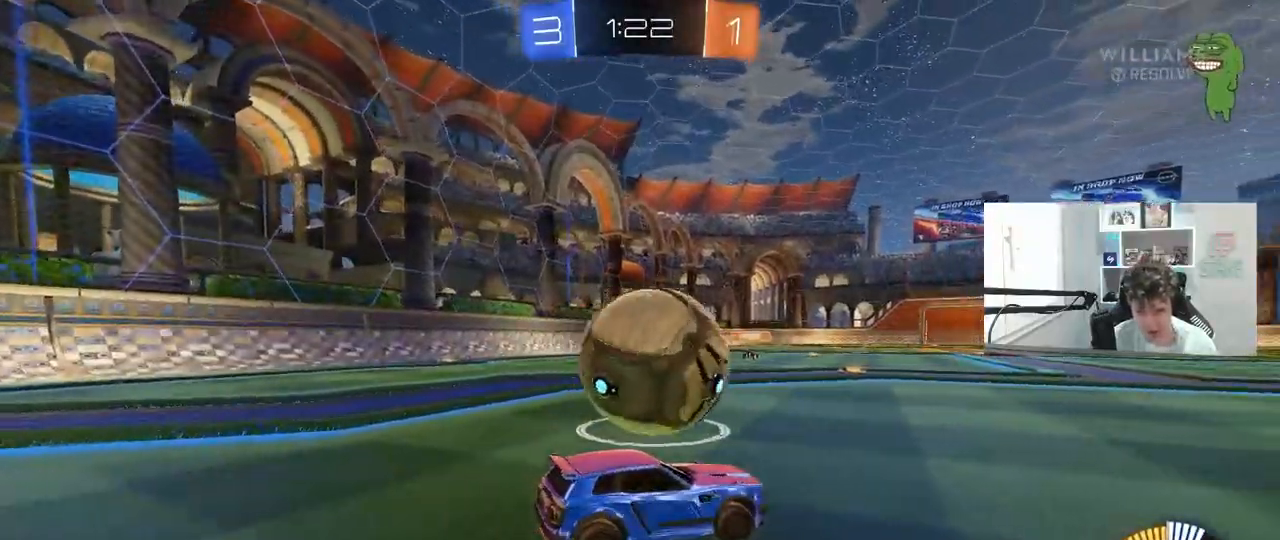
{"keys": ["w"], "mouse": [], "mouse_move": "still", "events": [[117, "z", "down"], [350, "z", "up"], [500, "w", "down"]]}
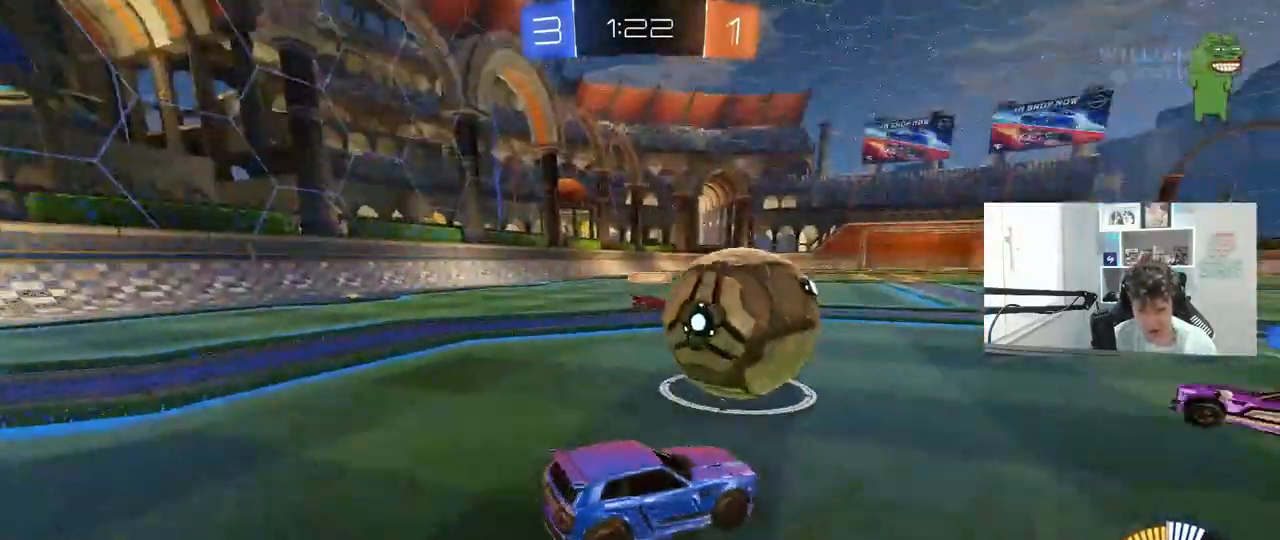
{"keys": ["w"], "mouse": [], "mouse_move": "still", "events": []}
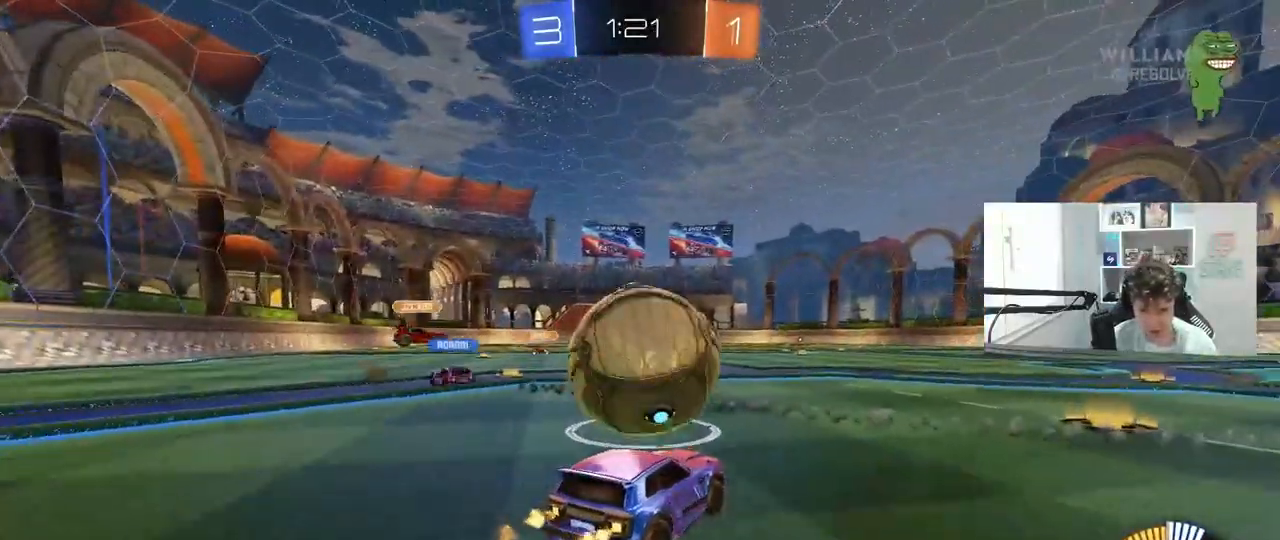
{"keys": ["w"], "mouse": [], "mouse_move": "still", "events": [[17, "w", "up"], [50, "d", "down"], [200, "a", "down"], [200, "d", "up"], [300, "w", "down"], [333, "a", "up"], [383, "d", "down"], [483, "d", "up"]]}
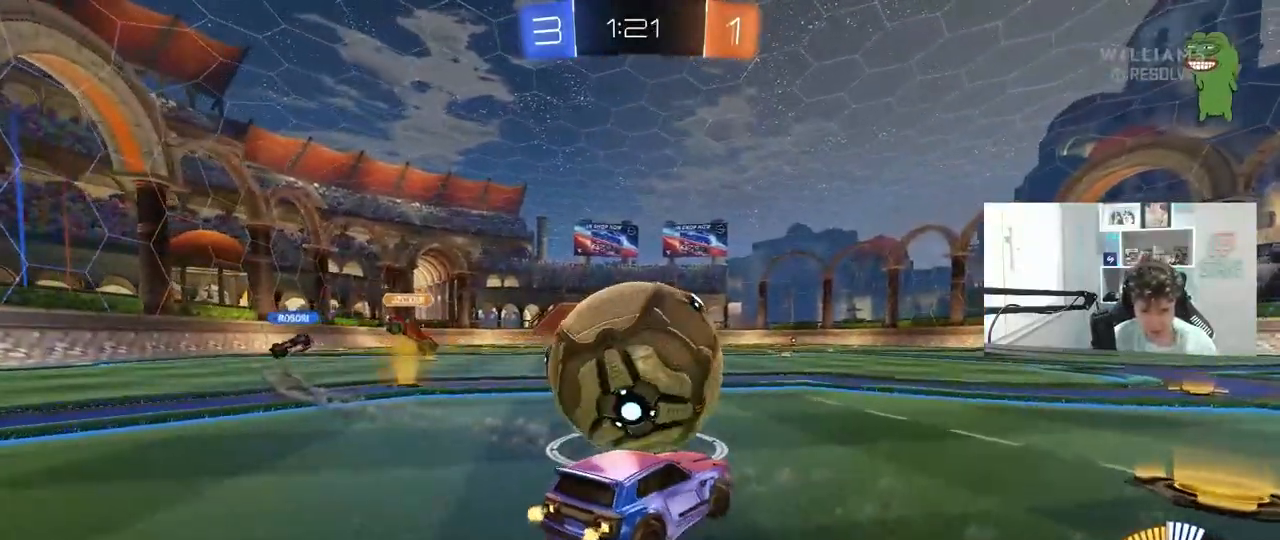
{"keys": ["w"], "mouse": ["left"], "mouse_move": "still", "events": [[217, "a", "down"], [300, "w", "up"], [400, "a", "up"], [450, "mouse_left", "down"], [450, "w", "down"]]}
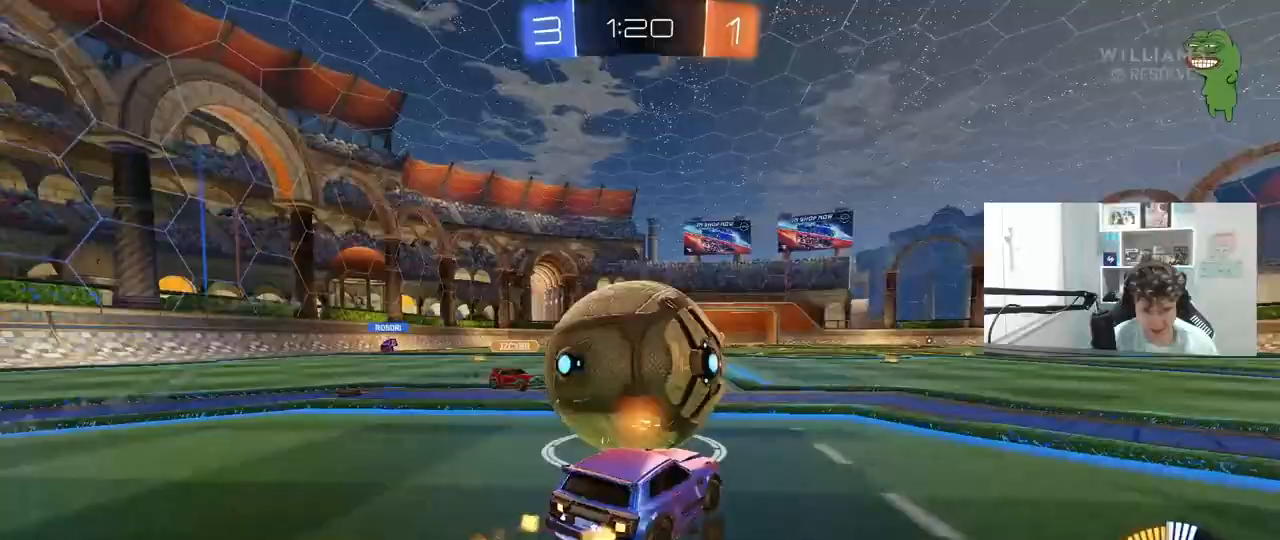
{"keys": ["d", "s", "shift"], "mouse": ["left", "right"], "mouse_move": "still", "events": [[33, "a", "down"], [133, "a", "up"], [233, "a", "down"], [233, "mouse_right", "down"], [283, "a", "up"], [283, "d", "down"], [317, "mouse_right", "up"], [317, "shift", "down"], [367, "mouse_right", "down"], [417, "s", "down"], [417, "w", "up"]]}
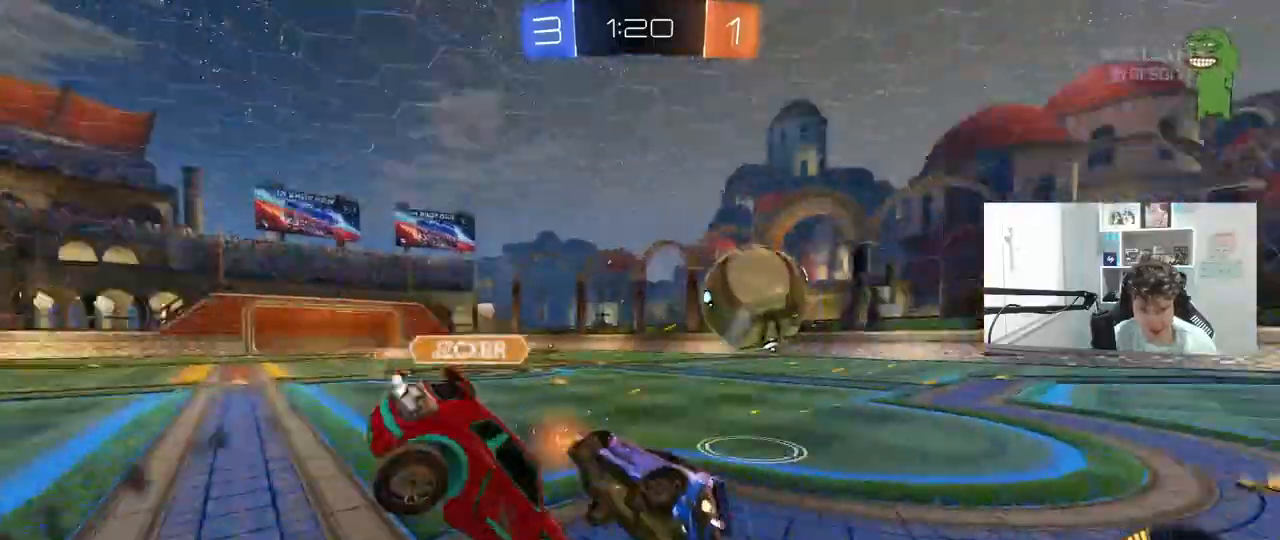
{"keys": ["d", "shift"], "mouse": ["left"], "mouse_move": "still", "events": [[50, "mouse_right", "up"], [200, "mouse_left", "up"], [250, "mouse_left", "down"], [283, "s", "up"], [333, "s", "down"], [483, "s", "up"]]}
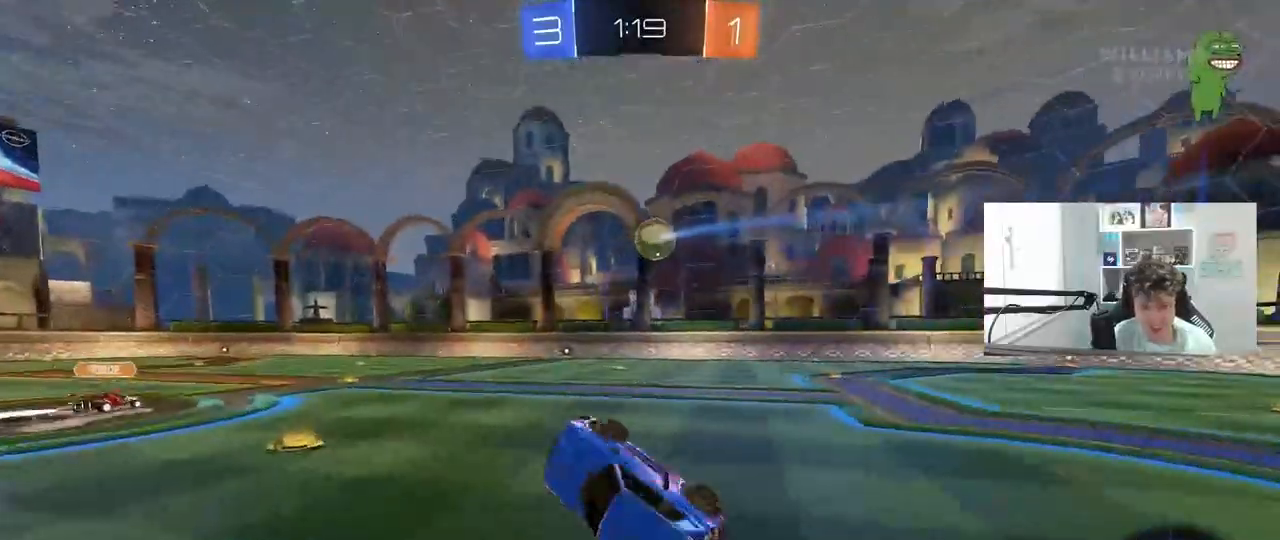
{"keys": ["w"], "mouse": [], "mouse_move": "still", "events": [[33, "d", "up"], [33, "mouse_left", "up"], [67, "d", "down"], [117, "shift", "up"], [167, "d", "up"], [167, "w", "down"], [250, "w", "up"], [400, "w", "down"]]}
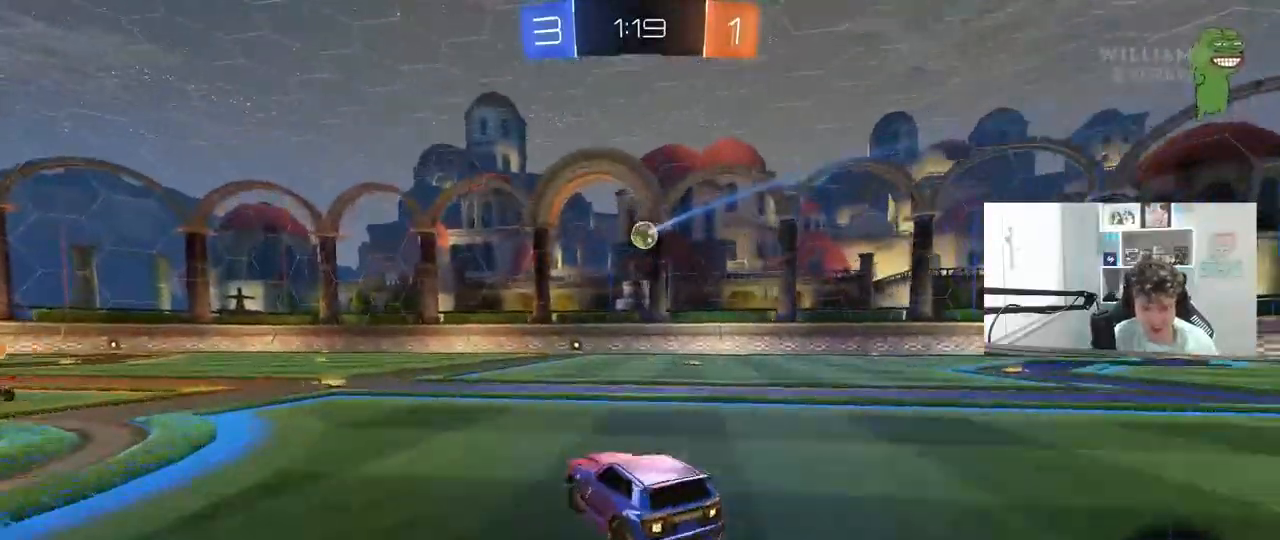
{"keys": ["a", "shift"], "mouse": [], "mouse_move": "still", "events": [[33, "w", "up"], [83, "mouse_left", "down"], [83, "mouse_right", "down"], [133, "a", "down"], [133, "s", "down"], [133, "shift", "down"], [267, "a", "up"], [267, "mouse_right", "up"], [267, "s", "up"], [267, "shift", "up"], [317, "mouse_right", "down"], [367, "a", "down"], [367, "s", "down"], [367, "shift", "down"], [500, "mouse_left", "up"], [500, "mouse_right", "up"], [500, "s", "up"]]}
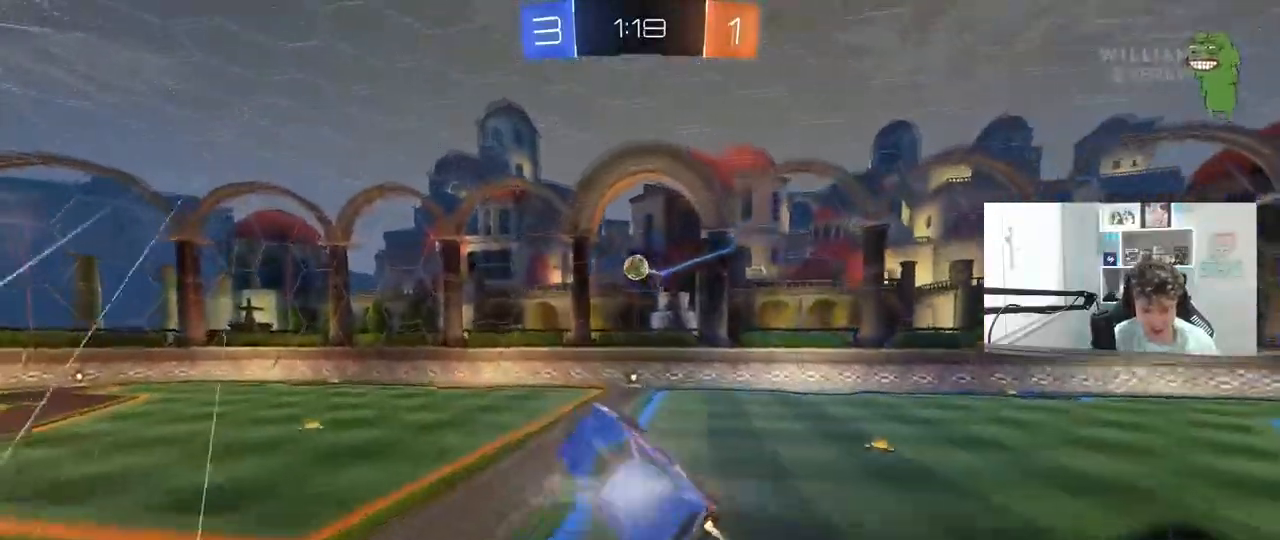
{"keys": [], "mouse": [], "mouse_move": "still", "events": [[150, "shift", "up"], [200, "a", "up"], [283, "mouse_left", "down"], [483, "mouse_left", "up"]]}
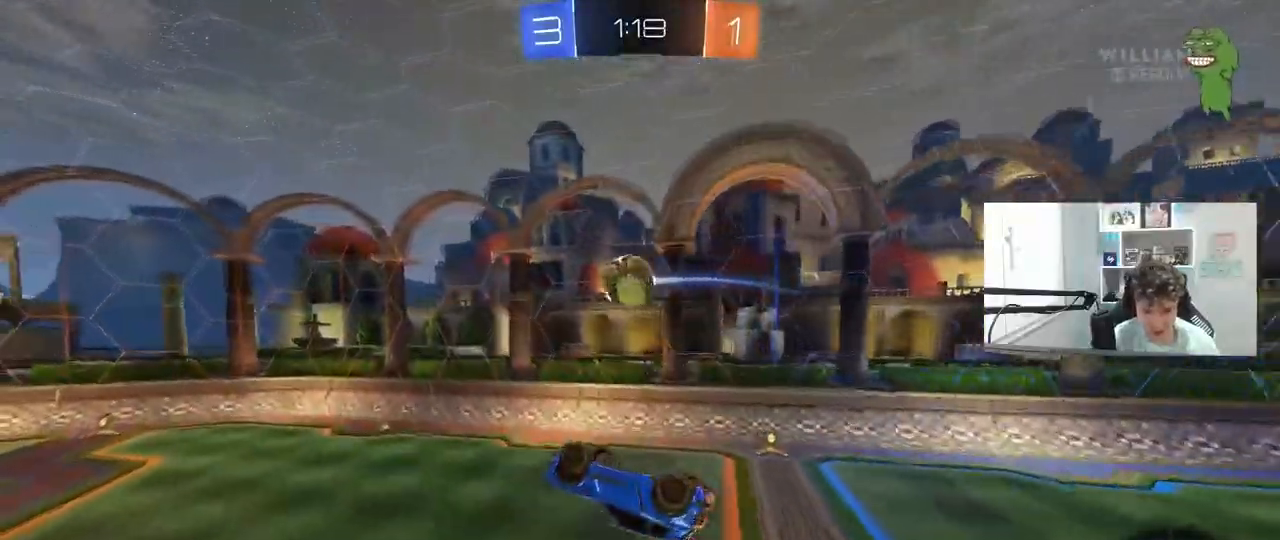
{"keys": ["d", "shift"], "mouse": [], "mouse_move": "still", "events": [[117, "d", "down"], [117, "mouse_left", "down"], [117, "w", "down"], [250, "shift", "down"], [400, "mouse_left", "up"], [450, "w", "up"]]}
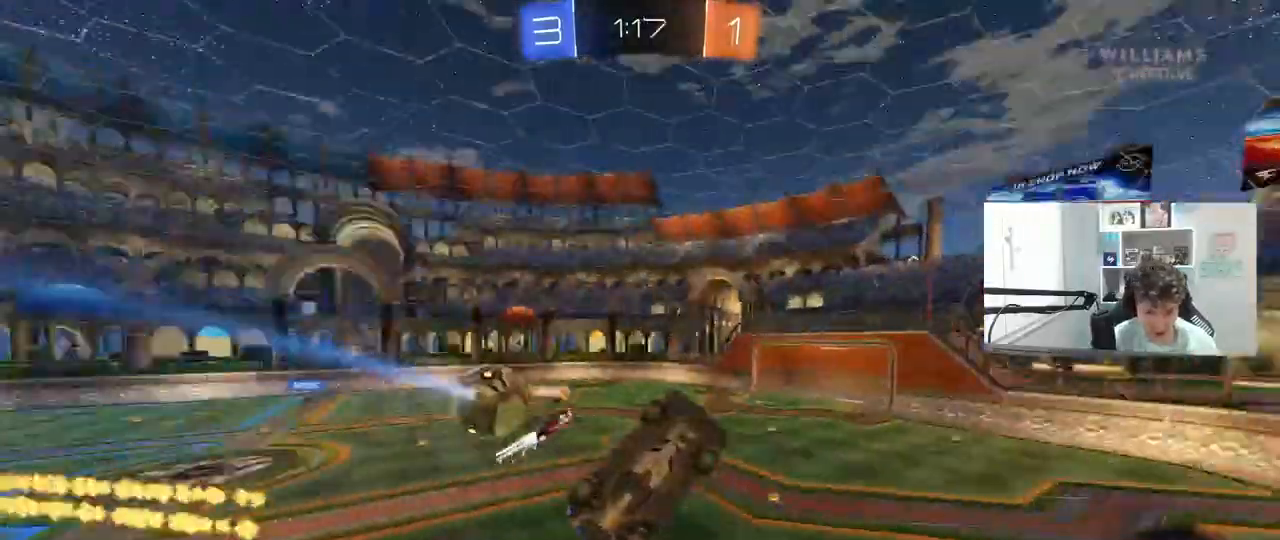
{"keys": ["d", "shift"], "mouse": [], "mouse_move": "still", "events": [[33, "a", "down"], [33, "d", "up"], [33, "s", "down"], [83, "shift", "up"], [367, "s", "up"], [417, "a", "up"], [467, "d", "down"], [467, "shift", "down"]]}
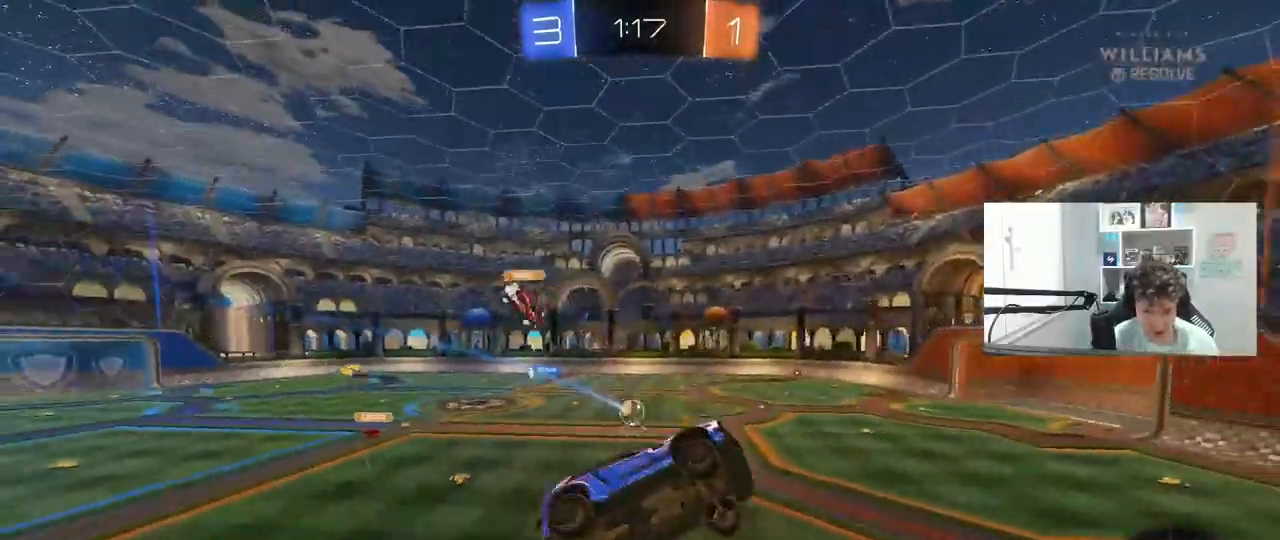
{"keys": ["w"], "mouse": ["left"], "mouse_move": "still", "events": [[50, "d", "up"], [50, "shift", "up"], [50, "w", "down"], [250, "d", "down"], [250, "w", "up"], [283, "w", "down"], [333, "d", "up"], [383, "mouse_left", "down"]]}
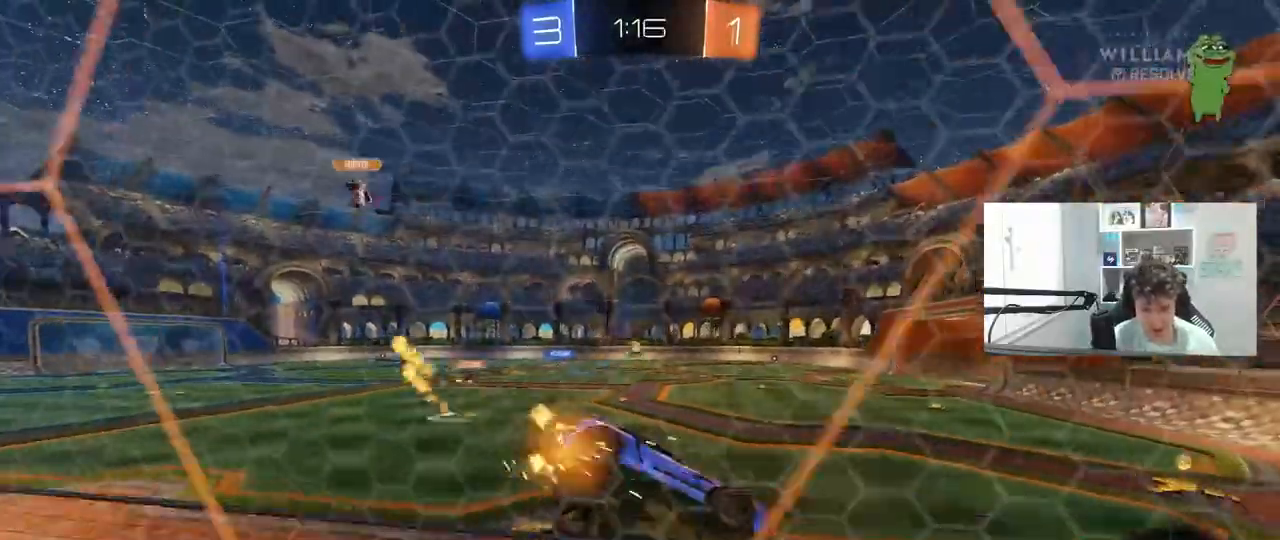
{"keys": ["w"], "mouse": ["left"], "mouse_move": "still", "events": [[67, "a", "down"], [167, "shift", "down"], [217, "shift", "up"], [450, "a", "up"]]}
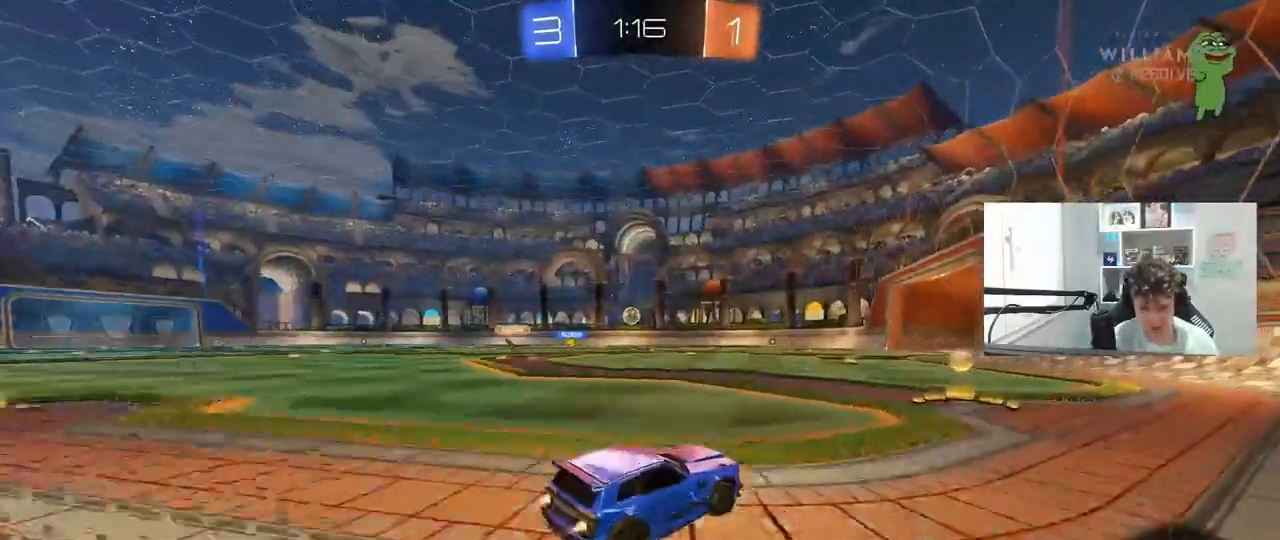
{"keys": ["w"], "mouse": [], "mouse_move": "still", "events": [[267, "a", "down"], [367, "a", "up"], [417, "mouse_left", "up"]]}
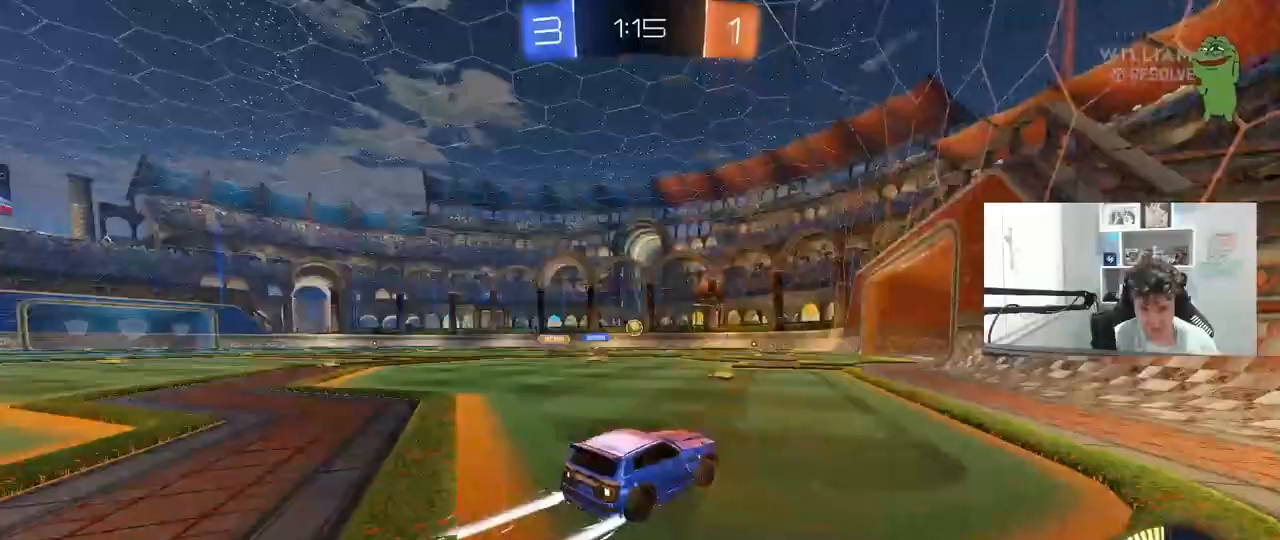
{"keys": [], "mouse": [], "mouse_move": "still", "events": [[100, "a", "down"], [233, "a", "up"], [283, "w", "up"]]}
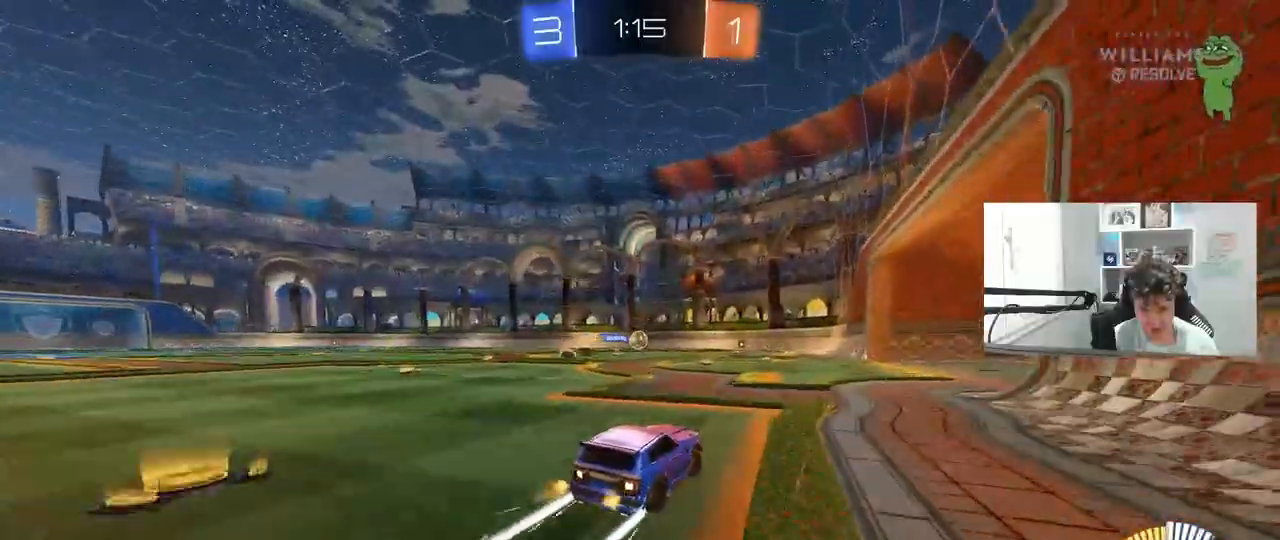
{"keys": ["a"], "mouse": ["left"], "mouse_move": "still", "events": [[217, "a", "down"], [217, "w", "down"], [350, "a", "up"], [350, "w", "up"], [500, "a", "down"], [500, "mouse_left", "down"]]}
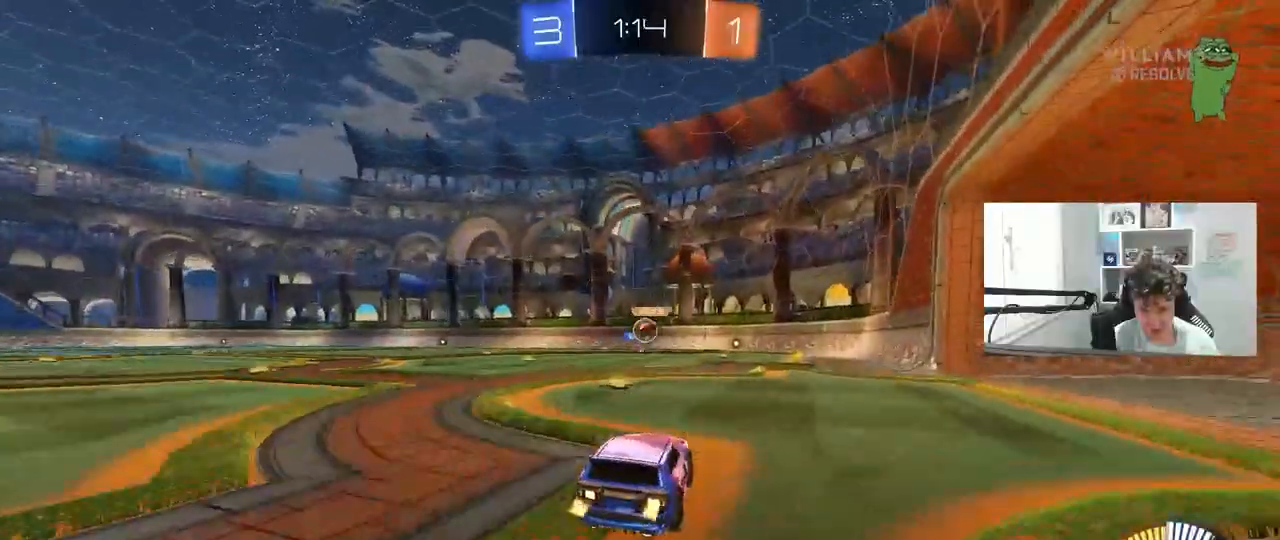
{"keys": ["a", "w"], "mouse": [], "mouse_move": "still", "events": [[33, "w", "down"], [183, "a", "up"], [267, "mouse_left", "up"], [367, "a", "down"]]}
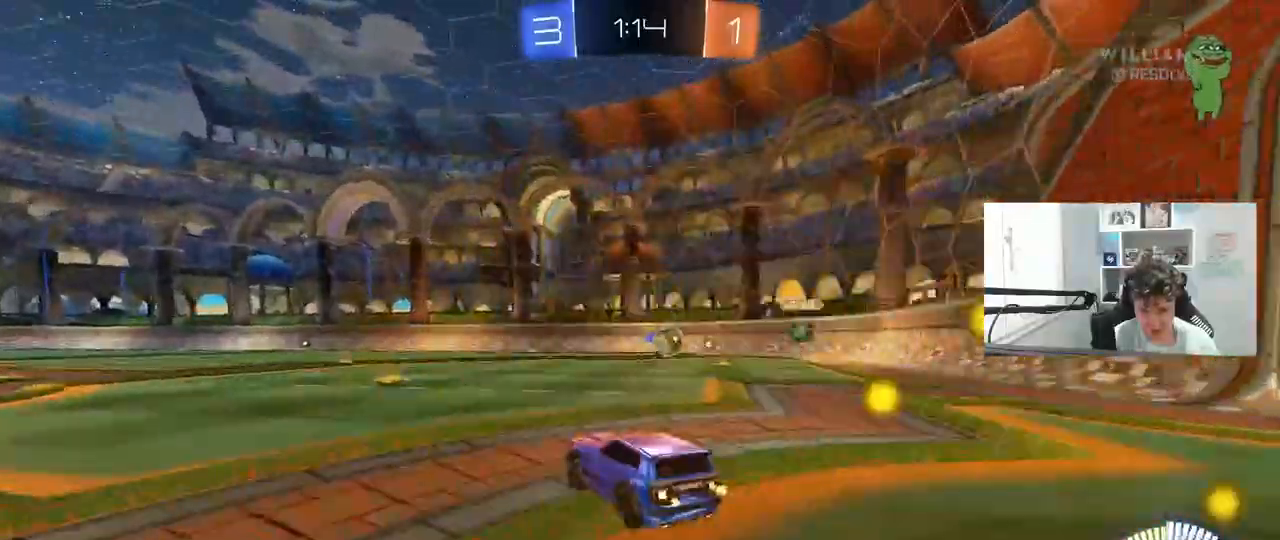
{"keys": ["a", "w"], "mouse": [], "mouse_move": "still", "events": [[50, "a", "up"], [150, "d", "down"], [200, "d", "up"], [433, "a", "down"]]}
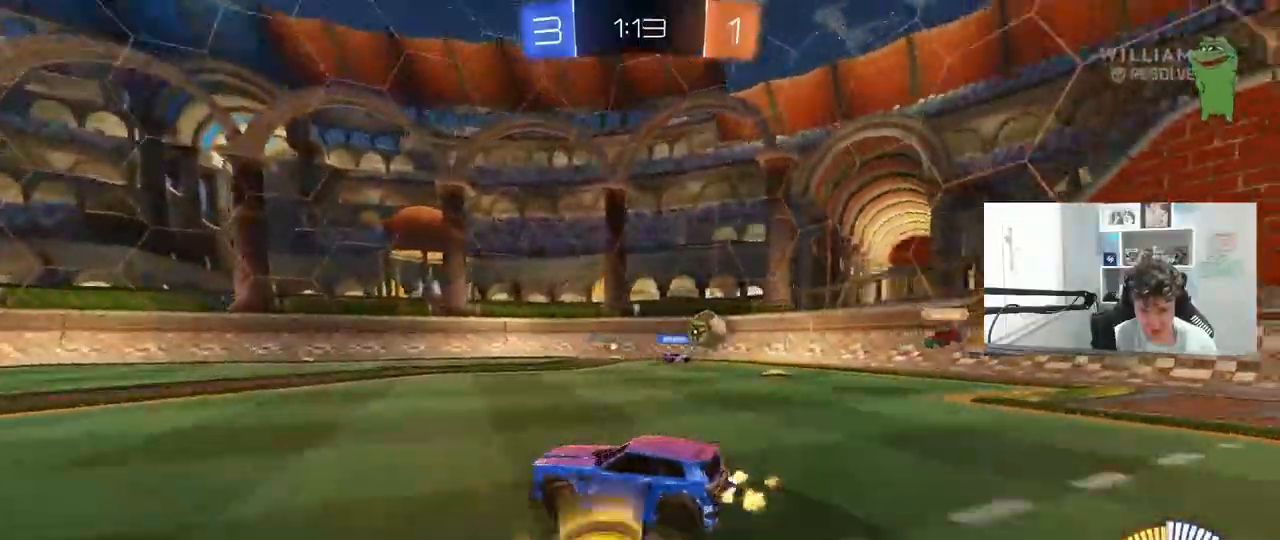
{"keys": ["a", "shift", "w"], "mouse": [], "mouse_move": "still", "events": [[67, "a", "up"], [117, "d", "down"], [250, "d", "up"], [350, "a", "down"], [400, "shift", "down"]]}
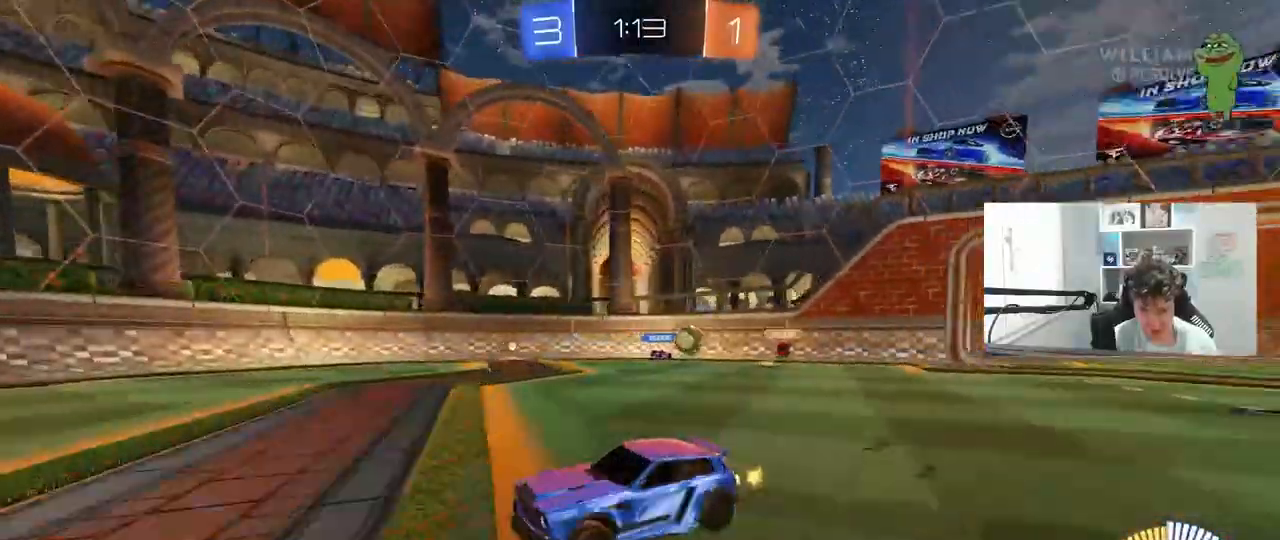
{"keys": ["a", "w"], "mouse": [], "mouse_move": "still", "events": [[50, "shift", "up"], [367, "shift", "down"], [467, "shift", "up"]]}
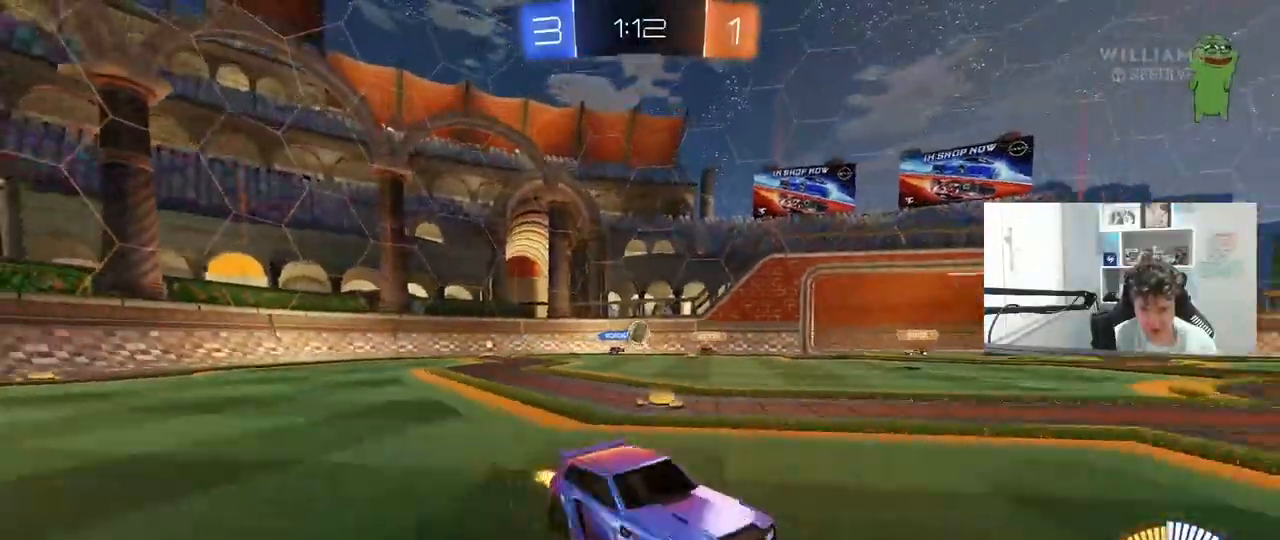
{"keys": ["a", "w"], "mouse": [], "mouse_move": "still", "events": [[433, "shift", "down"], [483, "shift", "up"]]}
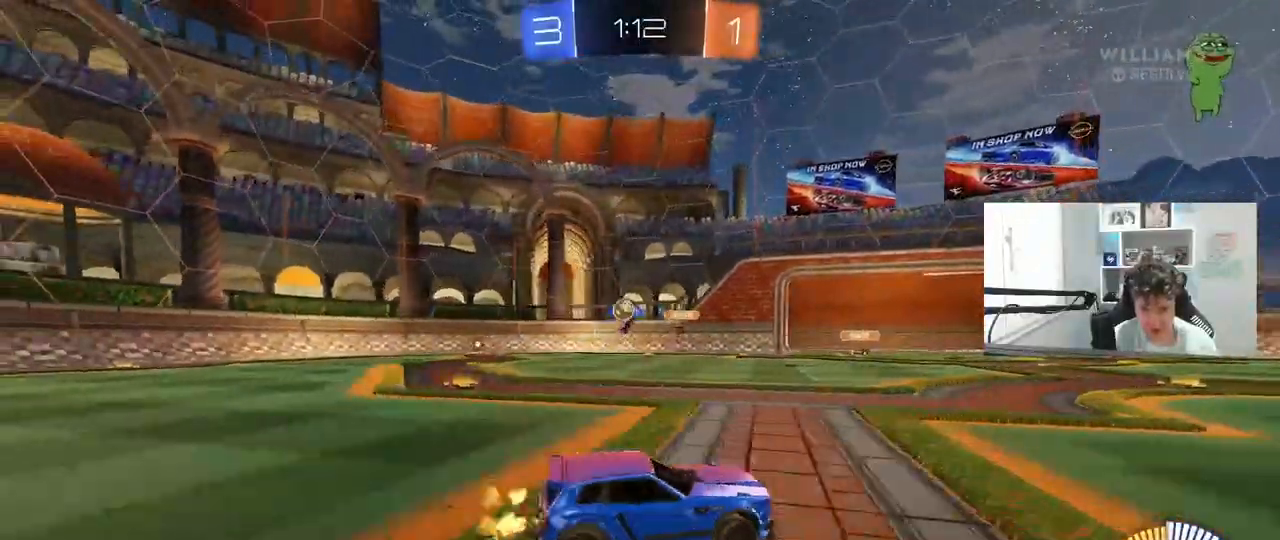
{"keys": ["a", "w"], "mouse": ["left"], "mouse_move": "still", "events": [[117, "w", "up"], [167, "shift", "down"], [267, "shift", "up"], [267, "w", "down"], [350, "mouse_left", "down"]]}
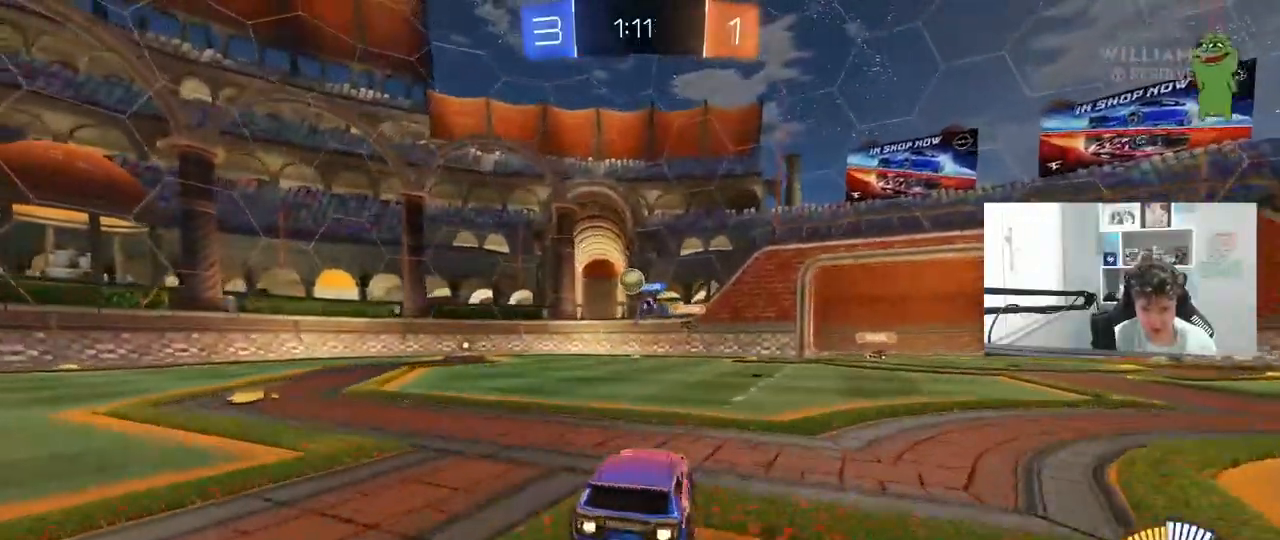
{"keys": ["w"], "mouse": [], "mouse_move": "still", "events": [[50, "a", "up"], [417, "mouse_left", "up"]]}